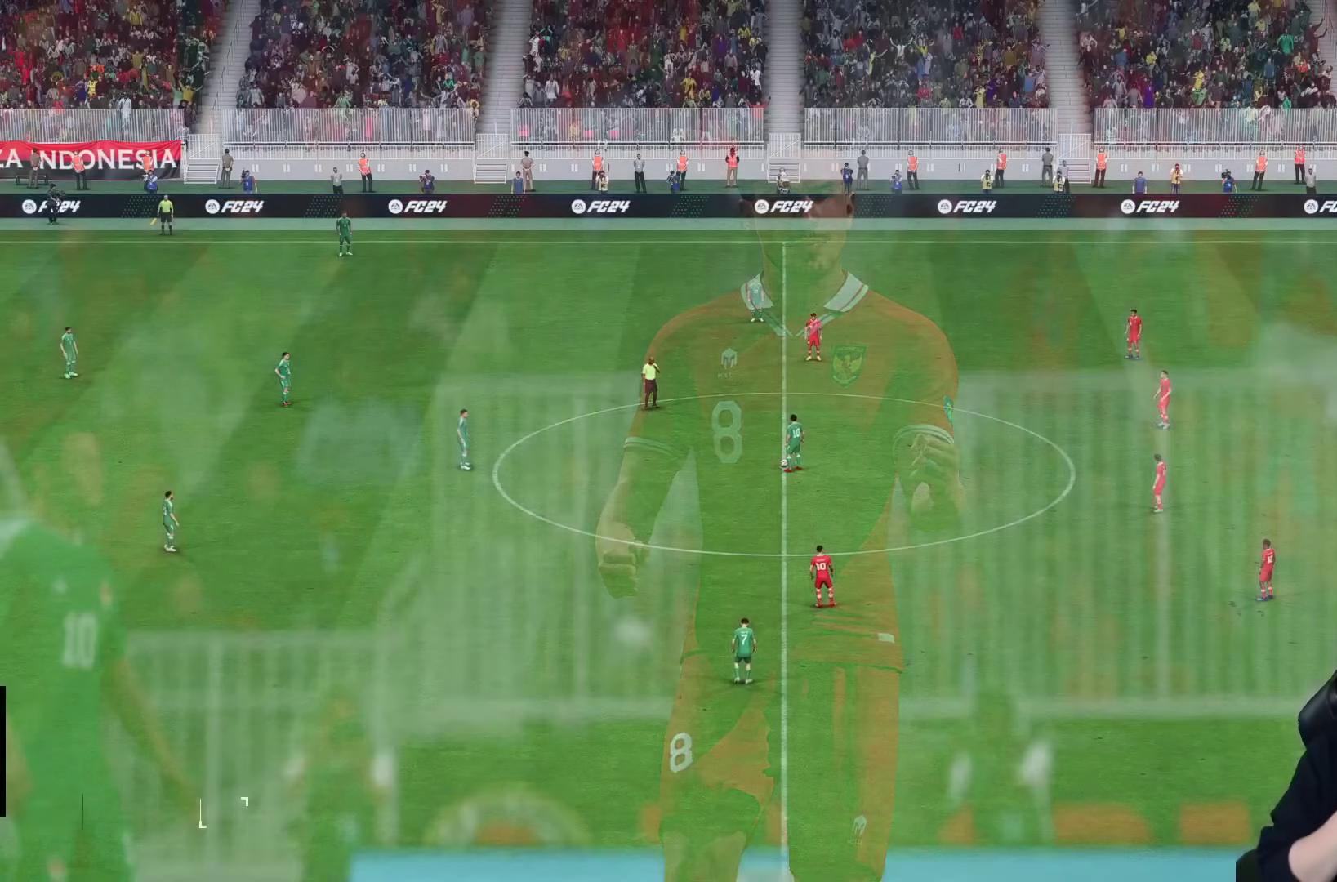
Gameplay with a controller (PlayStation layout); each line is a JSON object with the inputs held at the frame after it (dt_ms = milliseconds from this image to that frame). "events" lists button and stick changes between this image and that frame as [ms after this image, input, new state], when the widget could be followed in between. Not read: L3 R3.
{"dt_ms": 500, "buttons": [], "left_stick": "center", "right_stick": "center", "events": []}
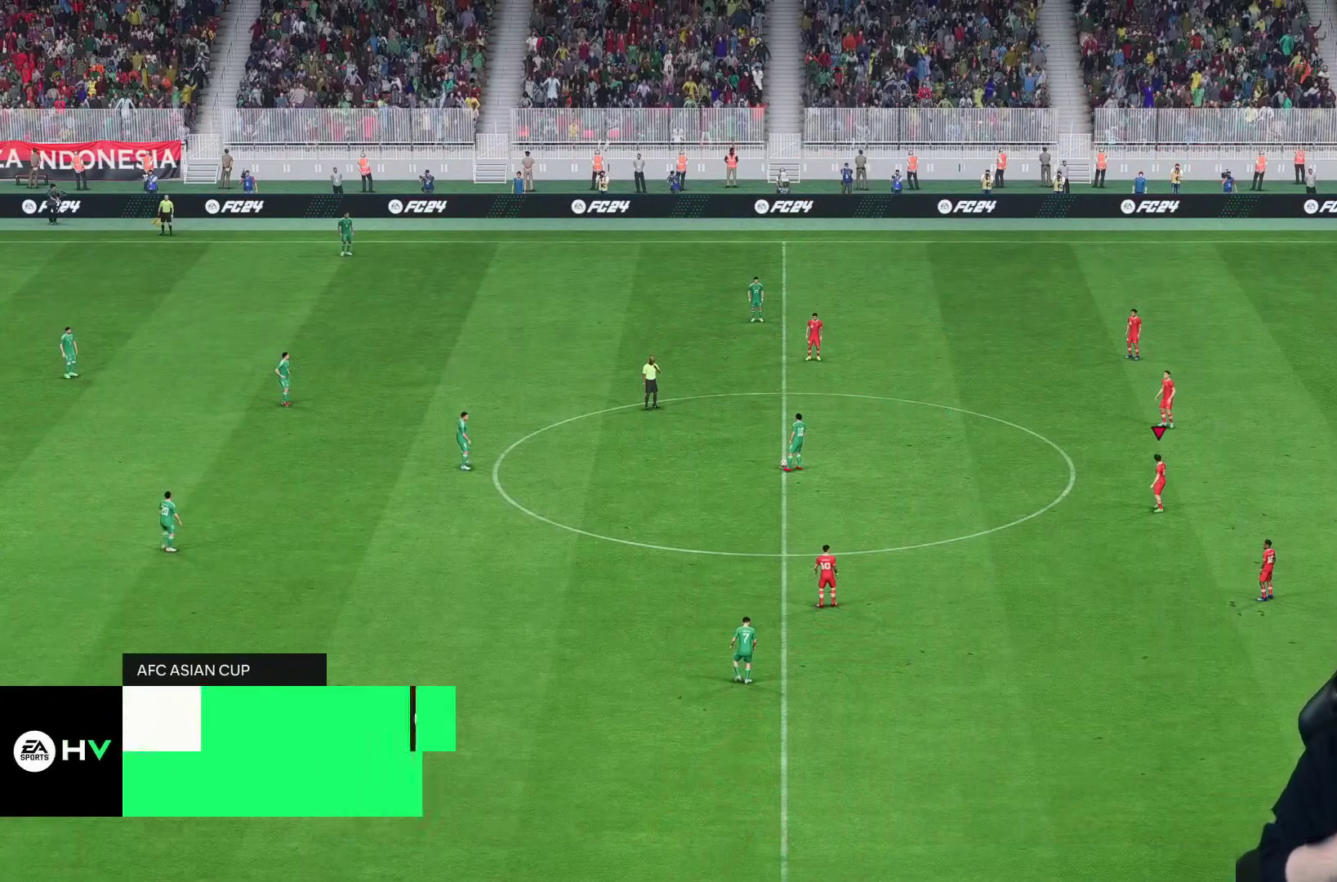
{"dt_ms": 500, "buttons": [], "left_stick": "center", "right_stick": "center", "events": []}
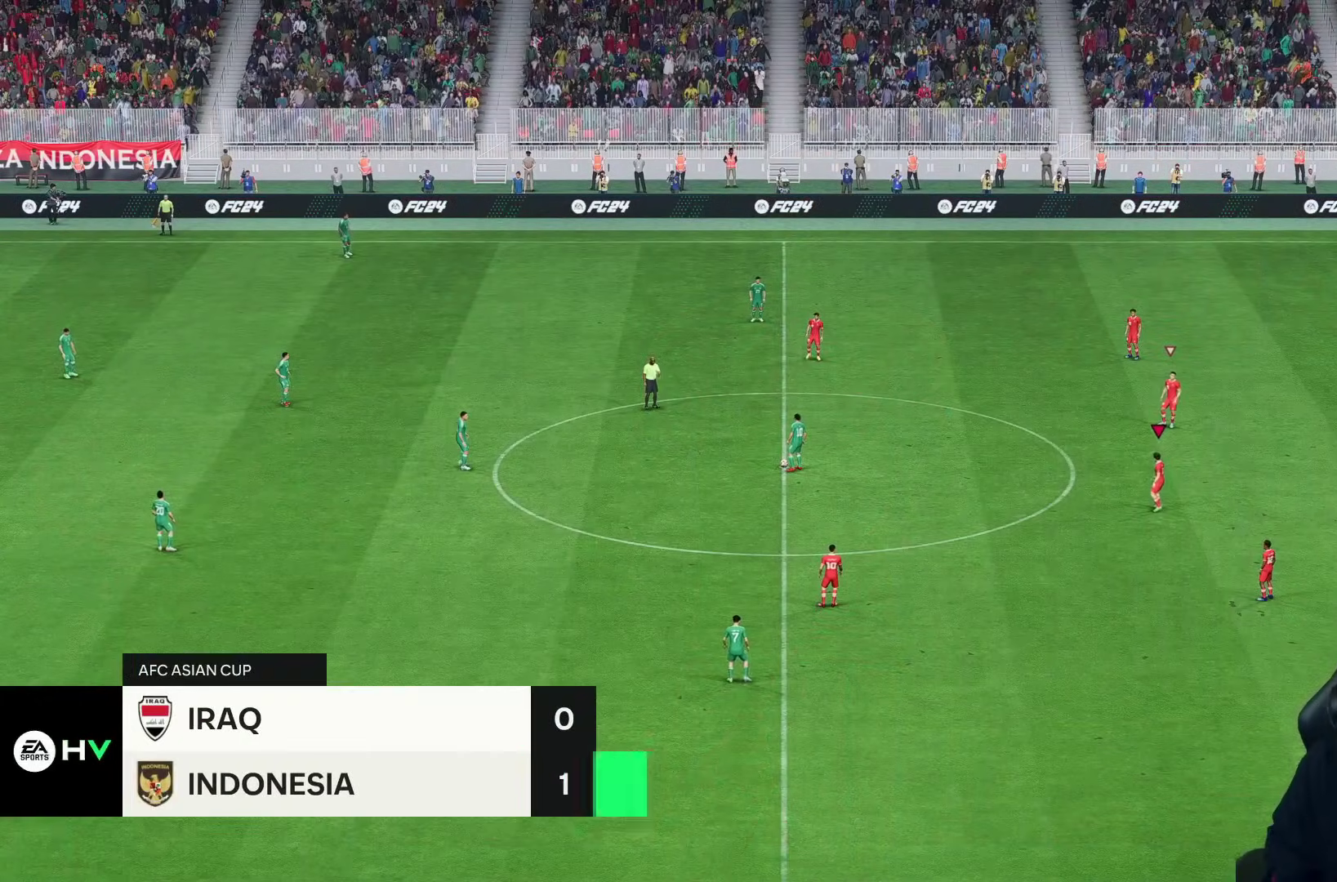
{"dt_ms": 500, "buttons": [], "left_stick": "down", "right_stick": "center", "events": [[17, "left_stick", "down"], [267, "right_stick", "left"], [367, "right_stick", "center"]]}
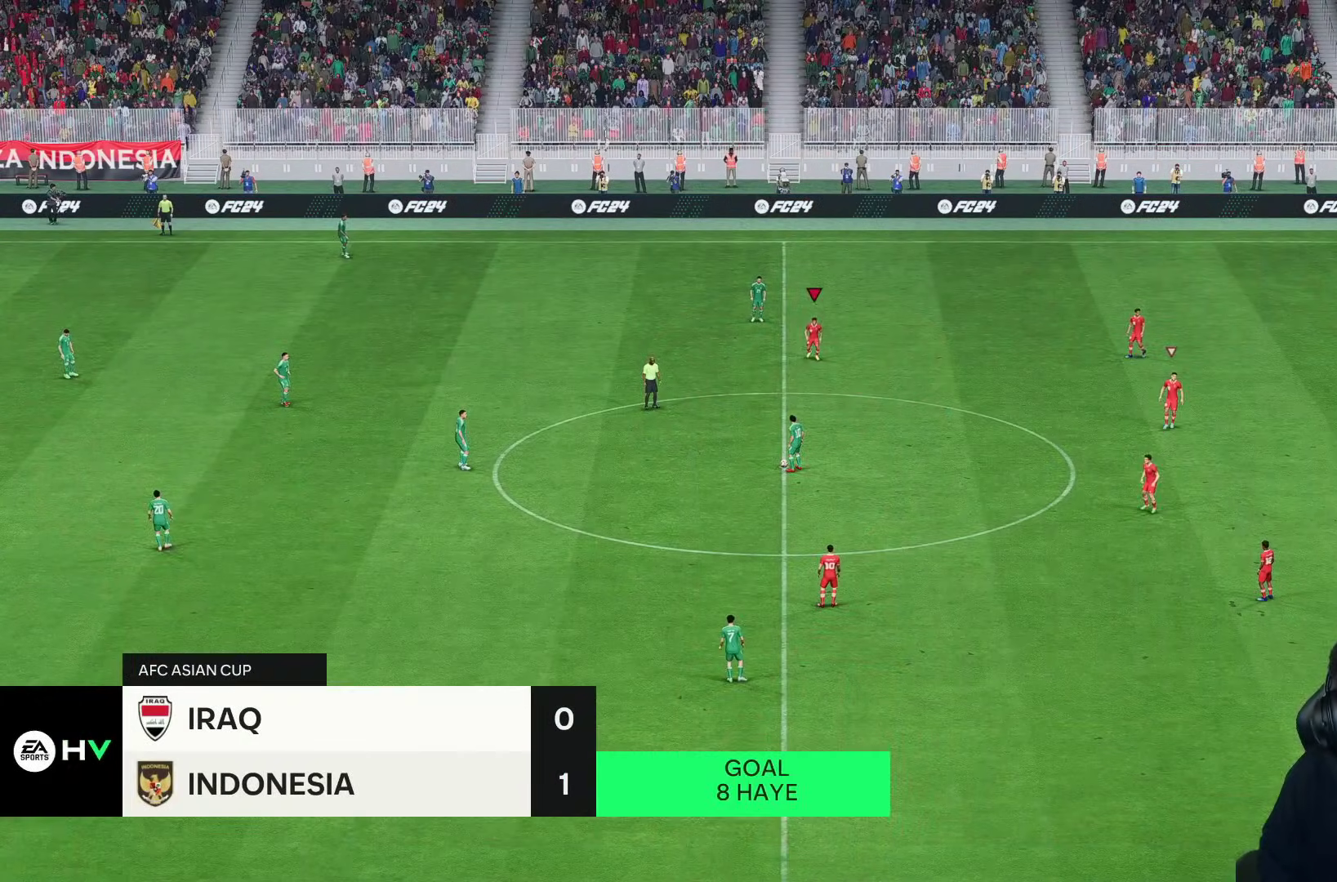
{"dt_ms": 500, "buttons": [], "left_stick": "down-left", "right_stick": "center", "events": [[333, "right_stick", "down"], [433, "left_stick", "down-left"], [450, "right_stick", "center"]]}
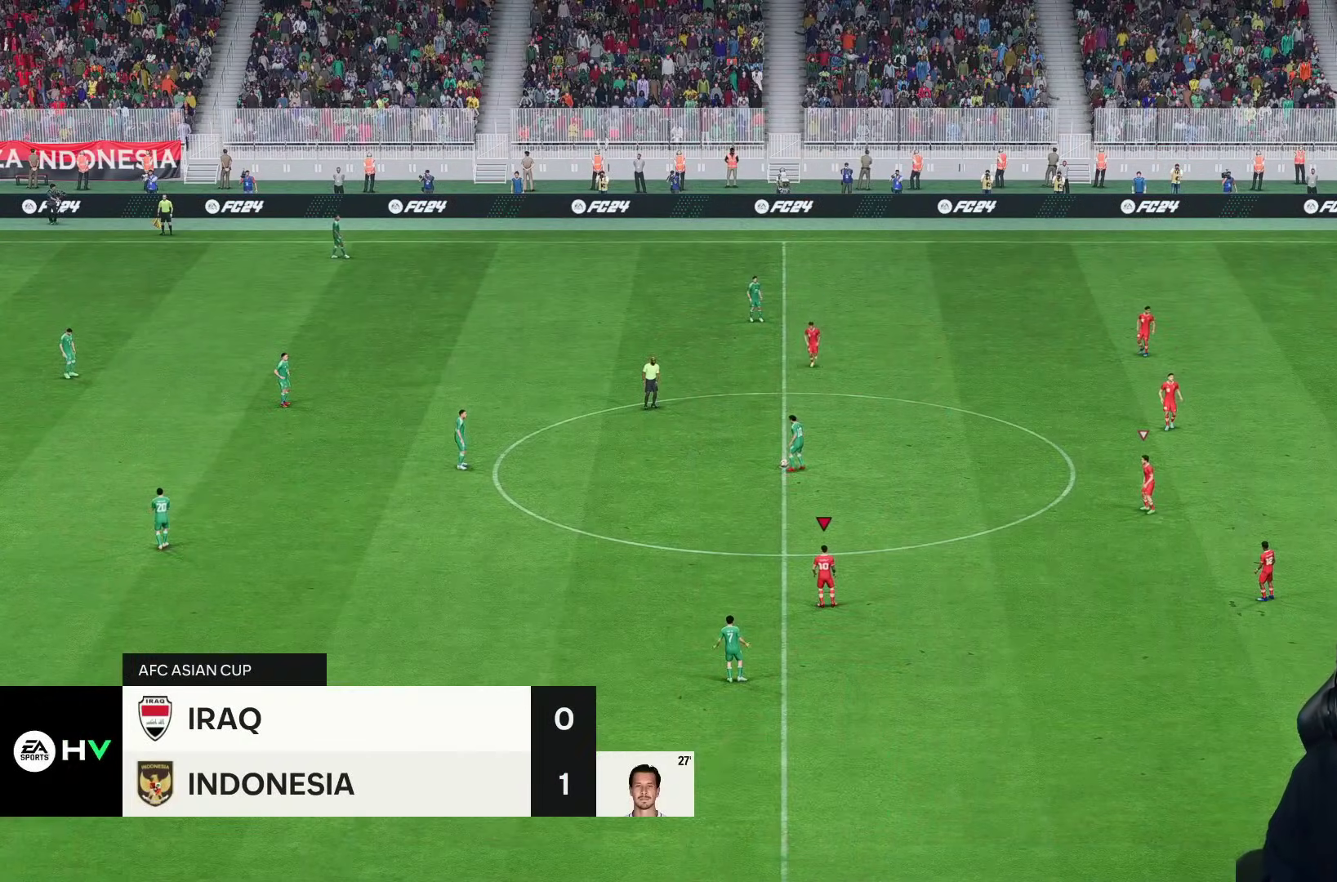
{"dt_ms": 500, "buttons": [], "left_stick": "down-left", "right_stick": "center", "events": [[100, "right_stick", "down"], [200, "right_stick", "center"]]}
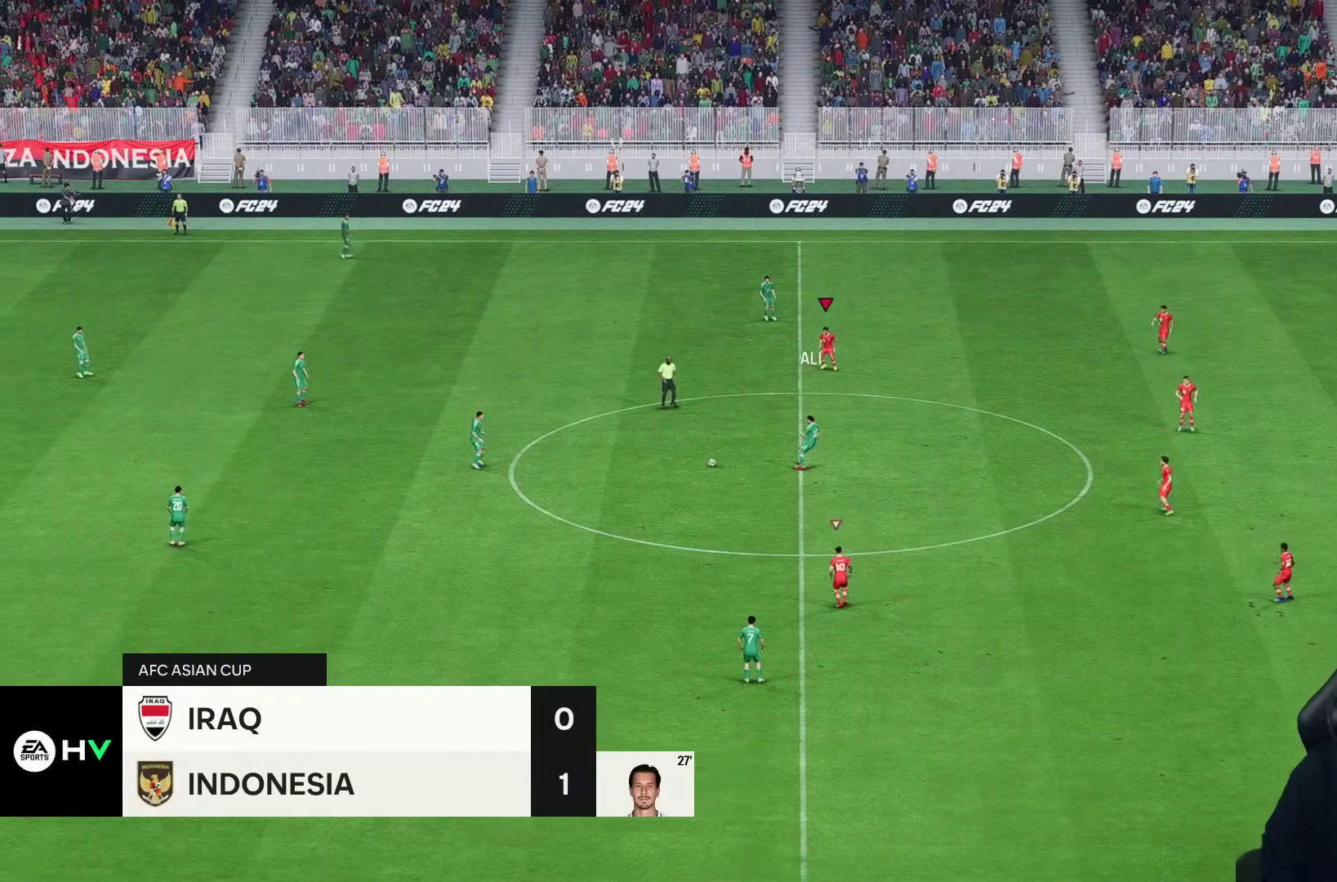
{"dt_ms": 500, "buttons": [], "left_stick": "down-left", "right_stick": "center", "events": [[217, "right_stick", "down"], [317, "right_stick", "center"]]}
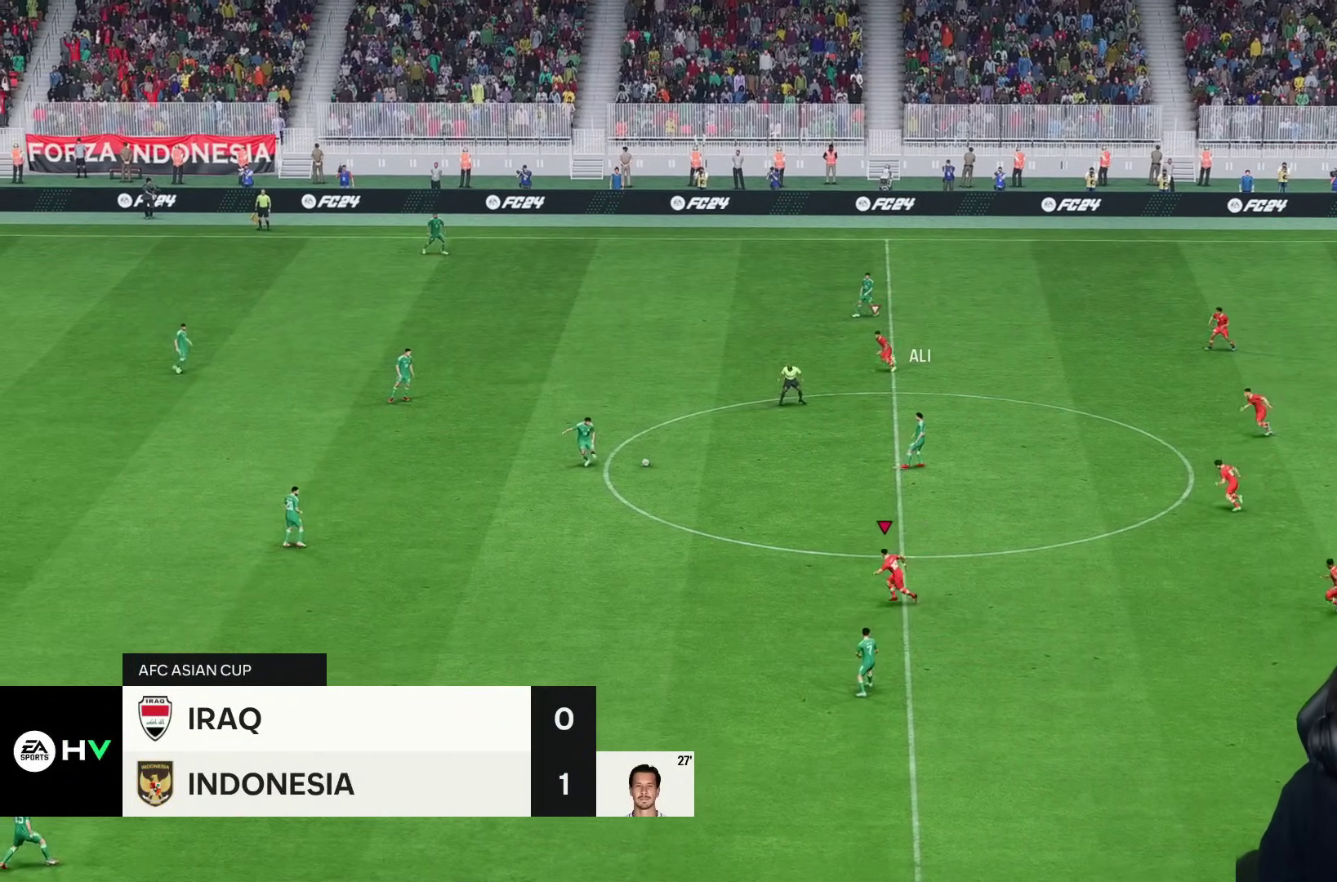
{"dt_ms": 500, "buttons": [], "left_stick": "left", "right_stick": "center", "events": [[50, "left_stick", "left"], [150, "left_stick", "down-left"], [267, "R2", "down"], [383, "left_stick", "left"], [400, "R2", "up"]]}
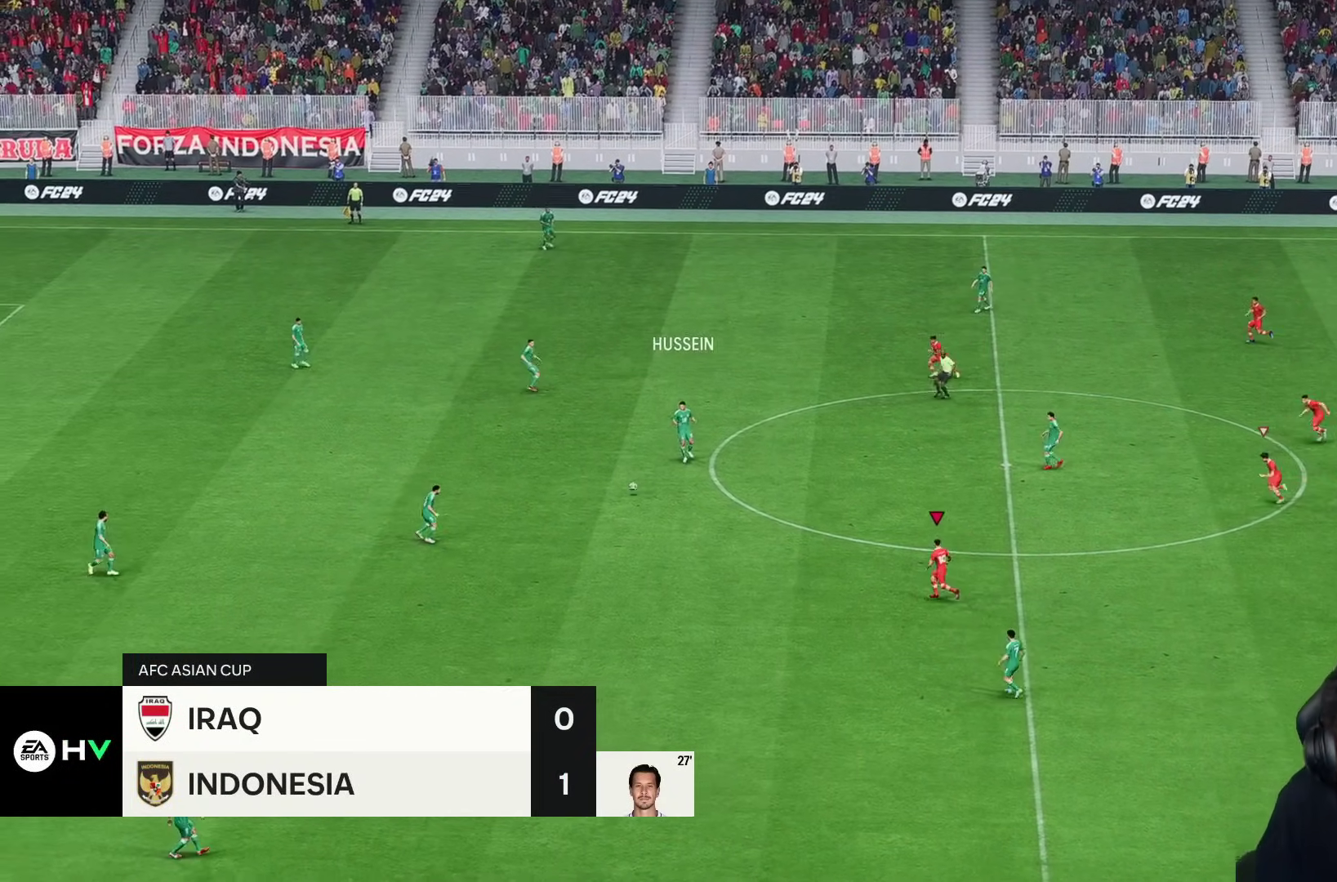
{"dt_ms": 500, "buttons": [], "left_stick": "left", "right_stick": "center", "events": []}
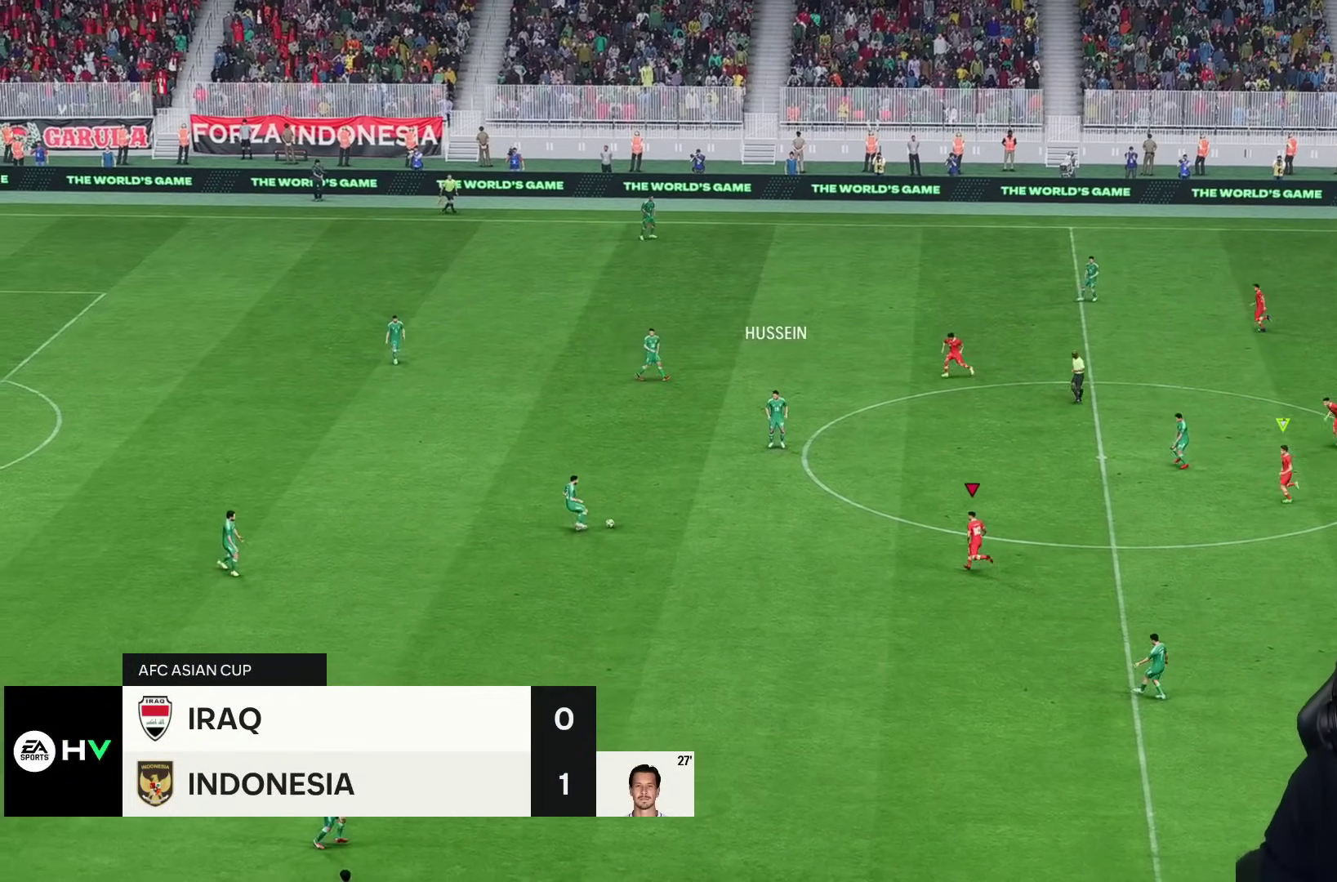
{"dt_ms": 500, "buttons": [], "left_stick": "left", "right_stick": "center"}
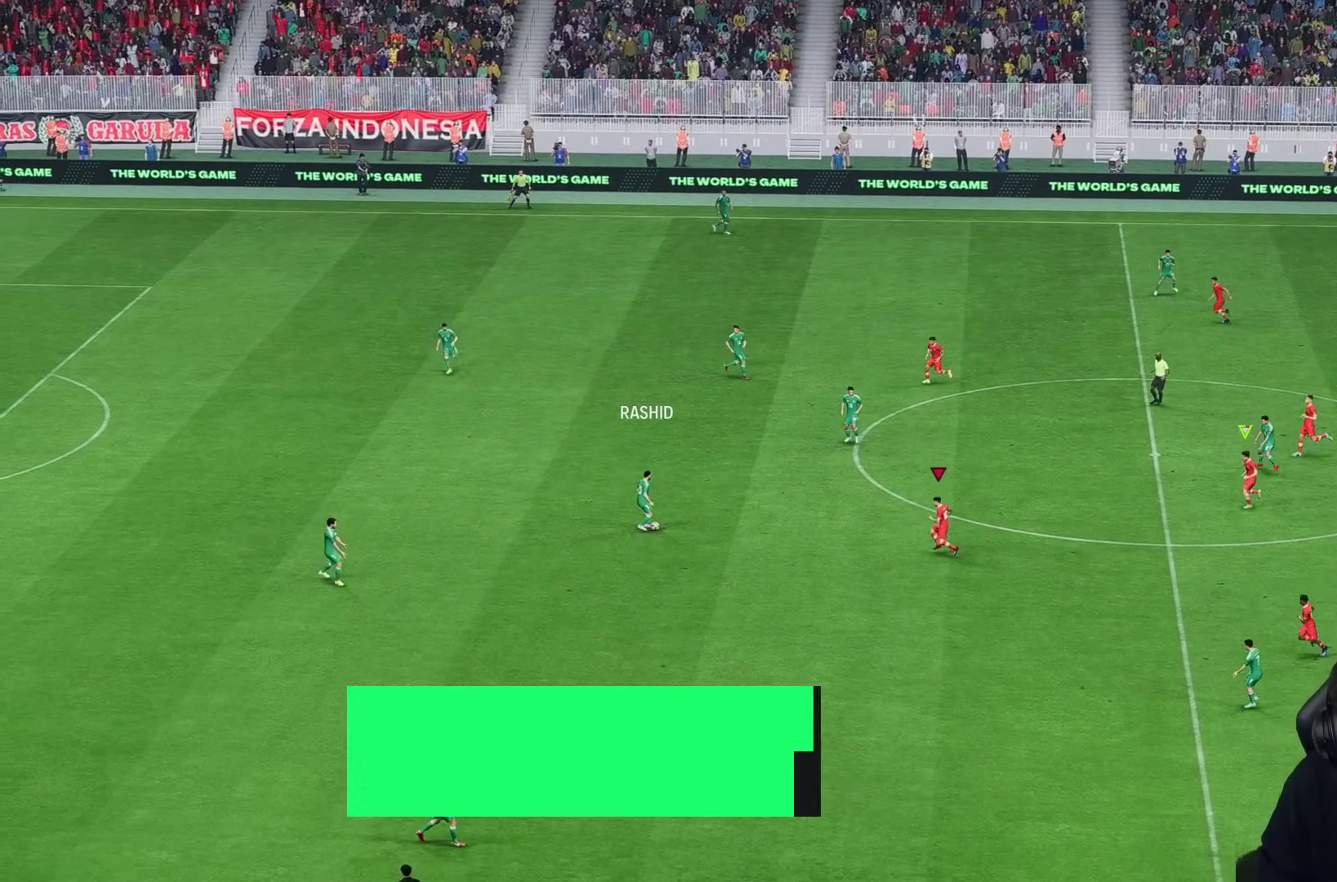
{"dt_ms": 500, "buttons": [], "left_stick": "left", "right_stick": "center", "events": [[233, "R2", "down"], [300, "R2", "up"], [317, "L2", "down"], [367, "L2", "up"]]}
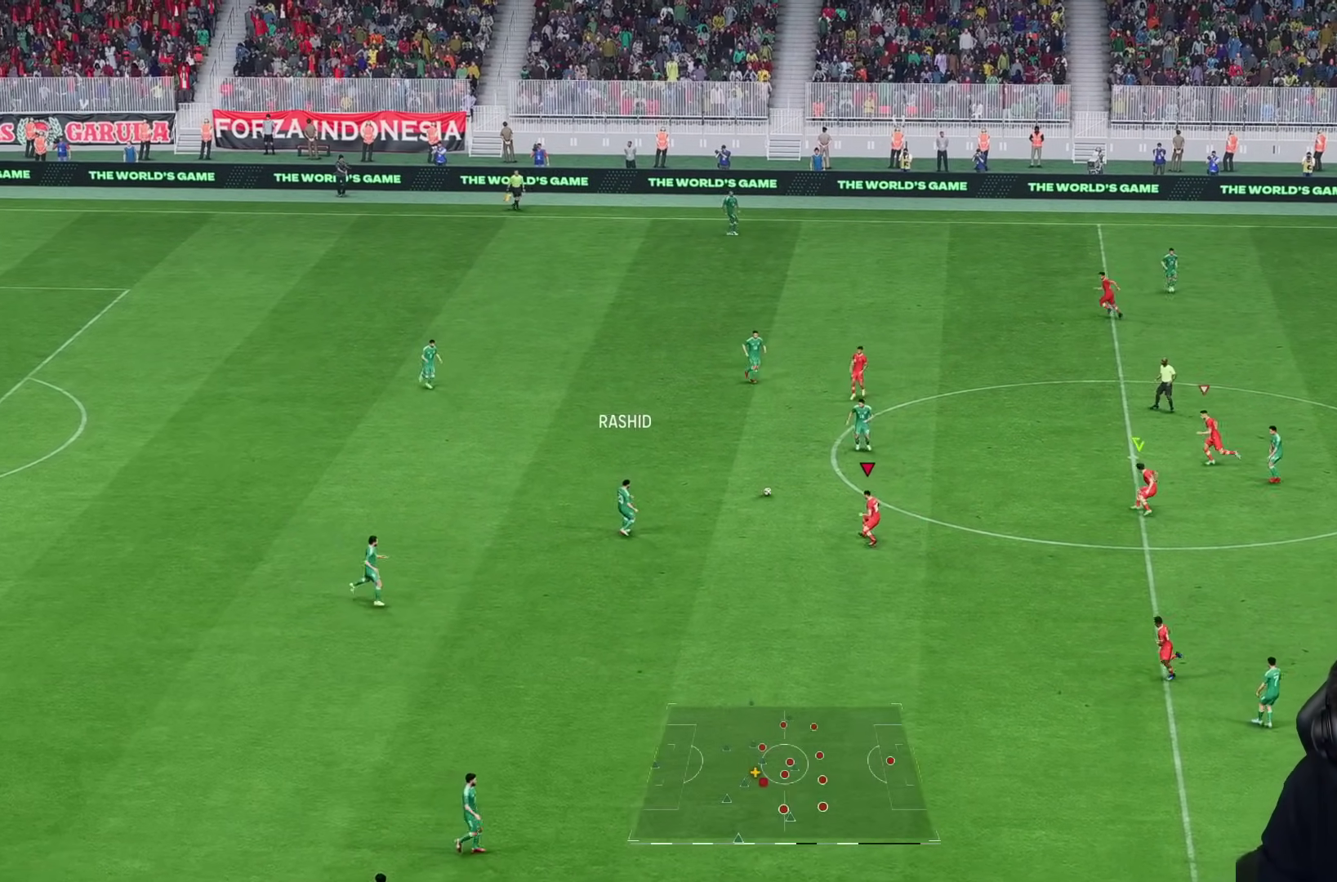
{"dt_ms": 500, "buttons": [], "left_stick": "up", "right_stick": "center", "events": [[50, "left_stick", "up"], [133, "left_stick", "up-right"], [500, "left_stick", "up"]]}
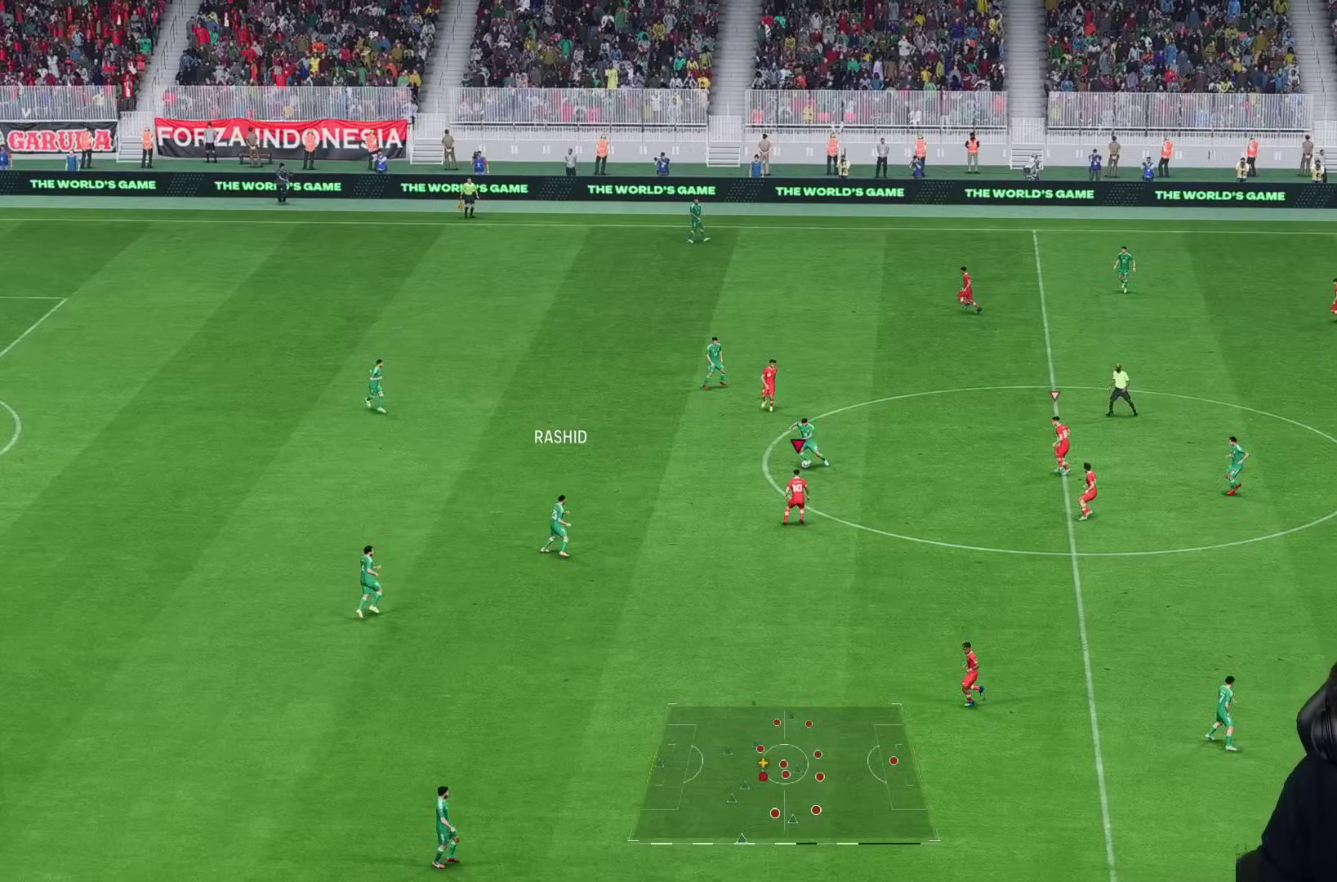
{"dt_ms": 500, "buttons": [], "left_stick": "left", "right_stick": "center", "events": [[250, "left_stick", "left"], [367, "R2", "down"], [417, "R2", "up"]]}
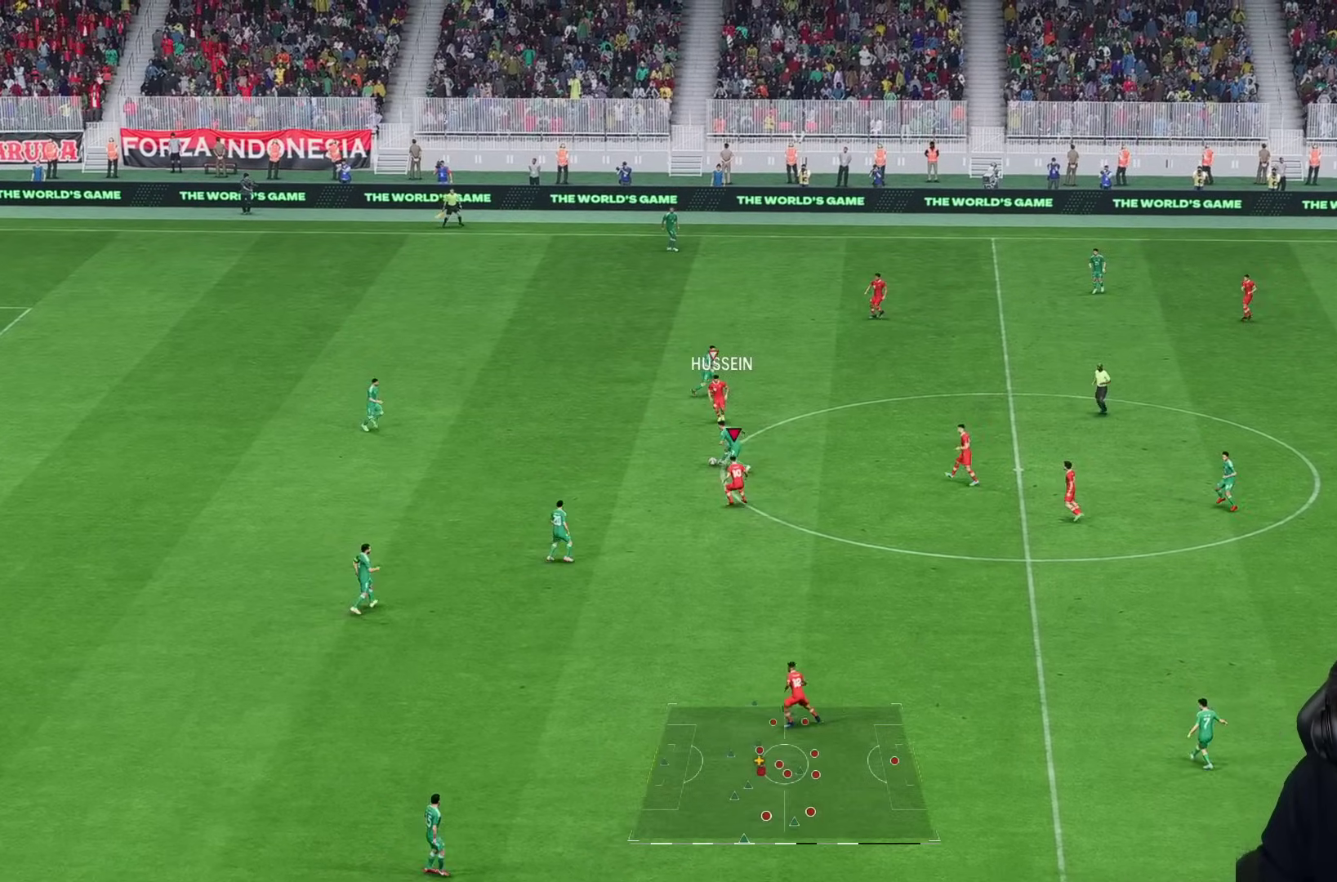
{"dt_ms": 500, "buttons": ["R2"], "left_stick": "left", "right_stick": "center", "events": [[350, "R2", "down"]]}
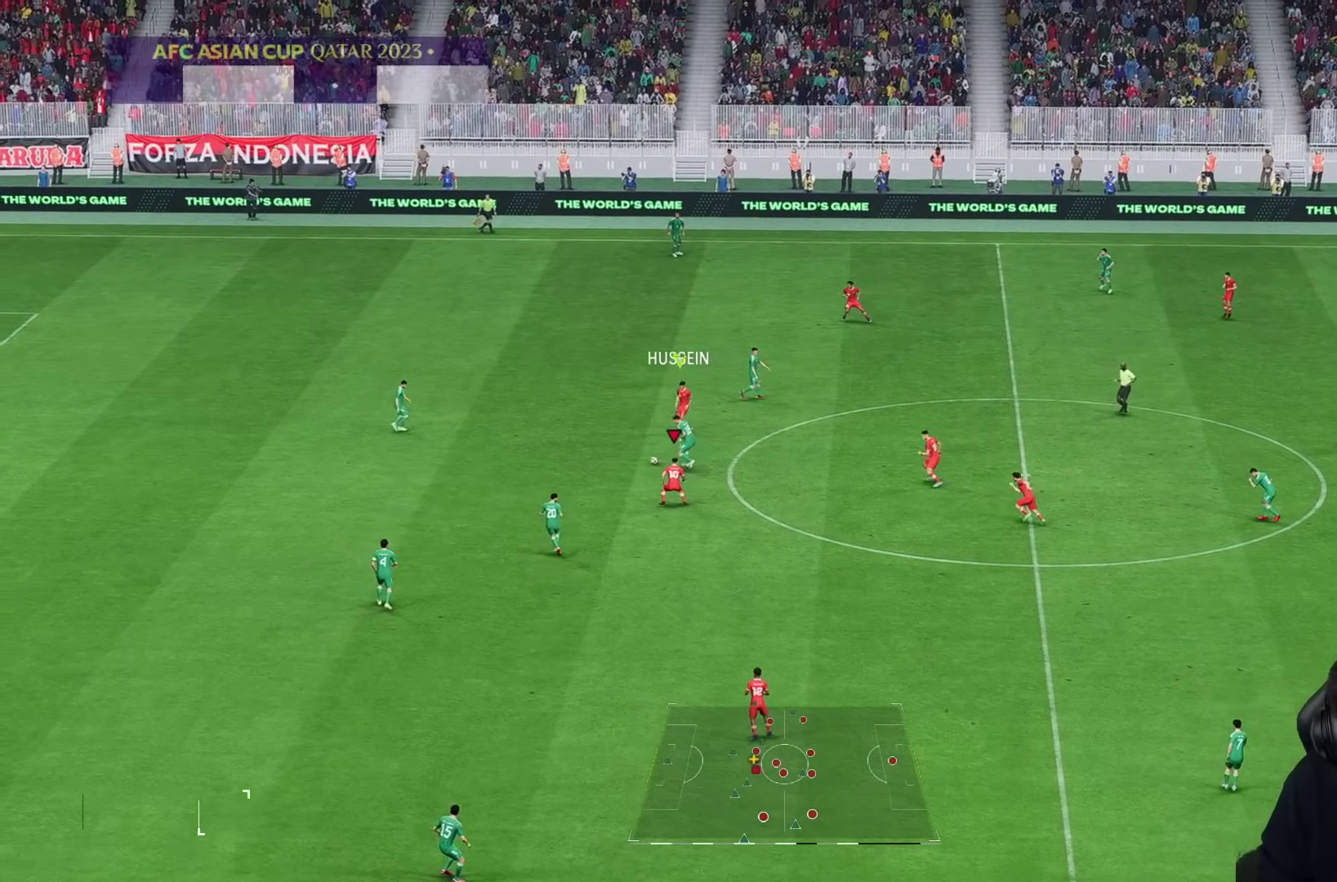
{"dt_ms": 500, "buttons": [], "left_stick": "down", "right_stick": "center", "events": [[17, "R2", "up"], [50, "left_stick", "down"]]}
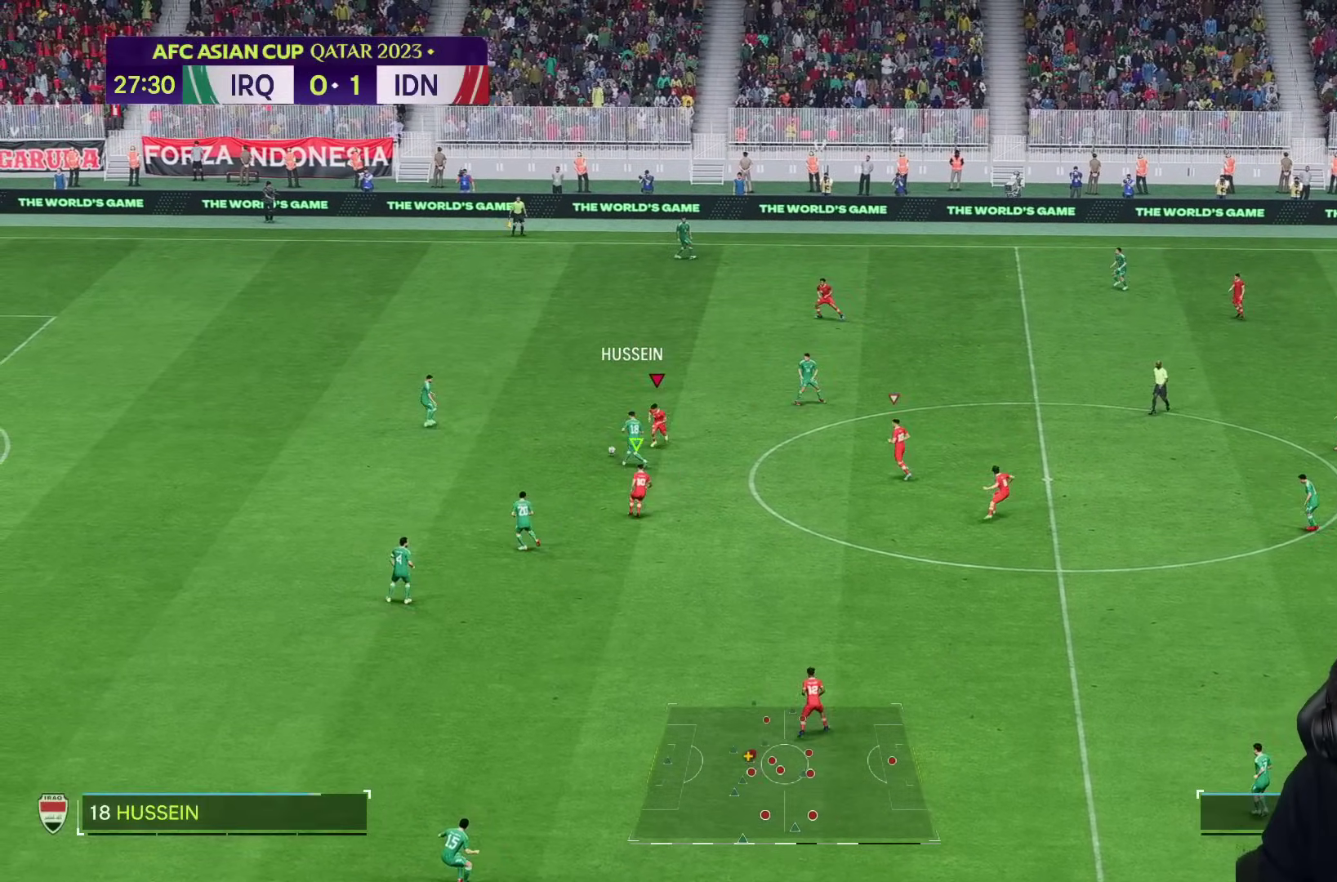
{"dt_ms": 500, "buttons": [], "left_stick": "up", "right_stick": "center", "events": [[417, "left_stick", "left"], [500, "left_stick", "up"]]}
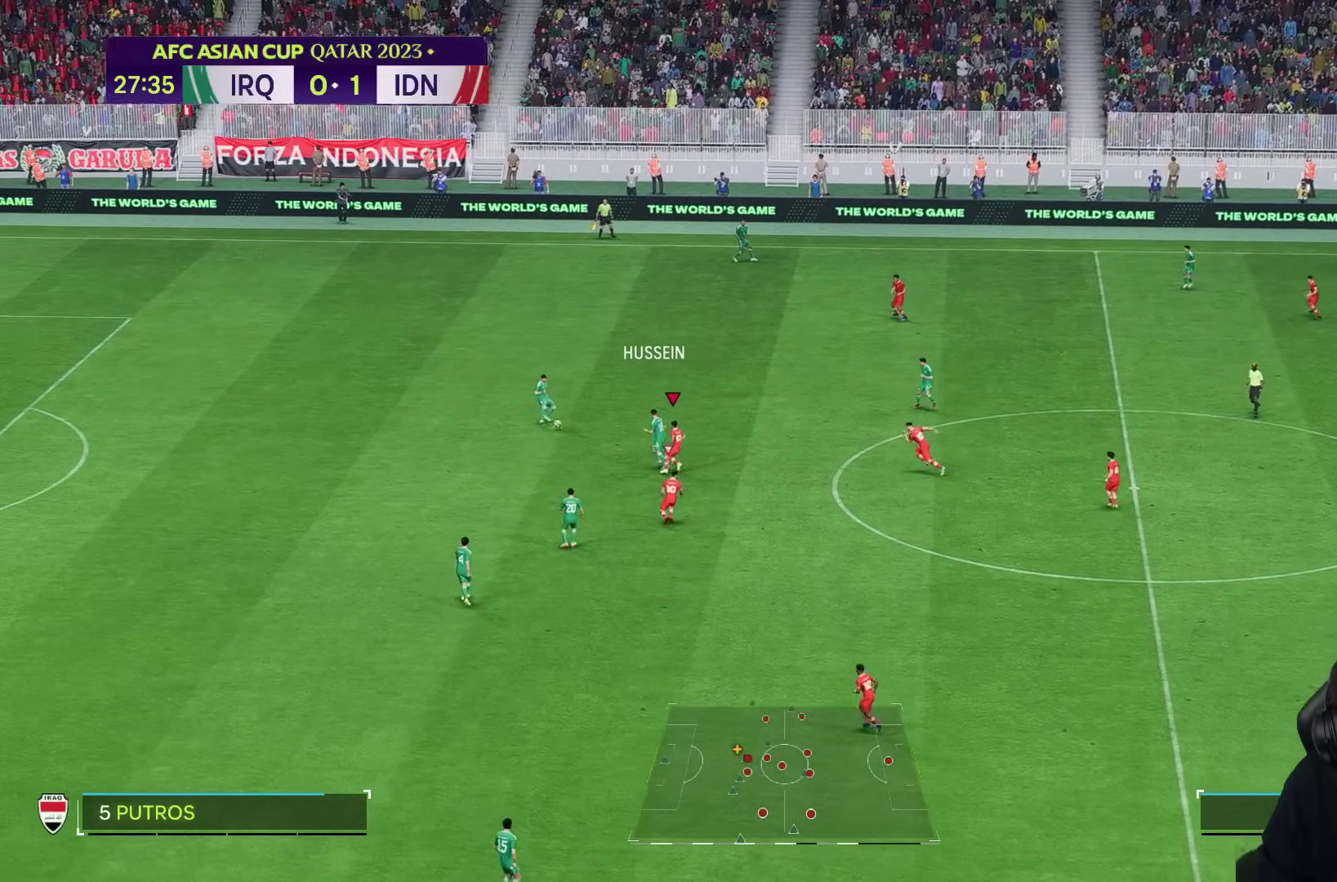
{"dt_ms": 500, "buttons": [], "left_stick": "up", "right_stick": "center"}
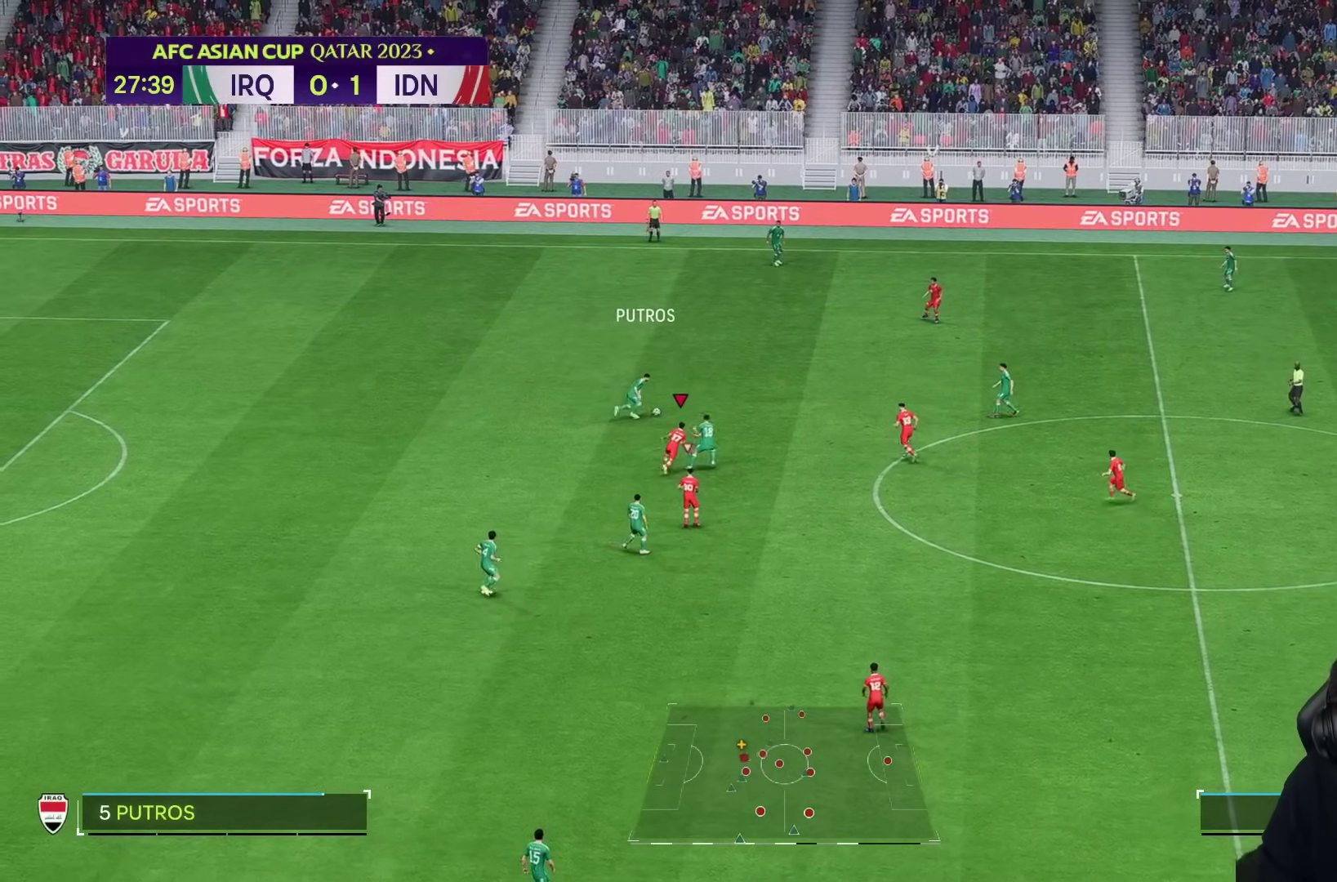
{"dt_ms": 500, "buttons": [], "left_stick": "right", "right_stick": "center", "events": [[67, "left_stick", "right"]]}
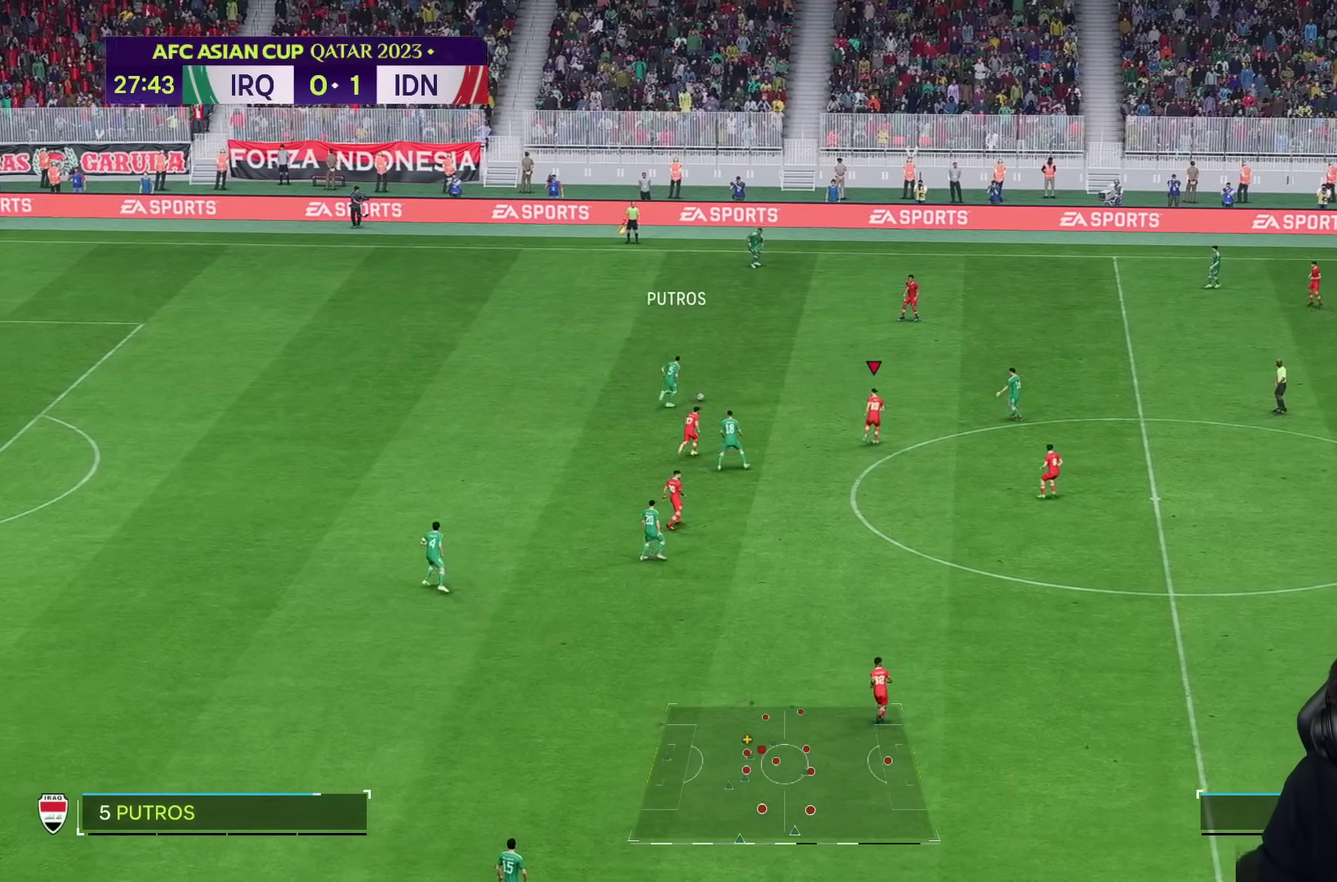
{"dt_ms": 500, "buttons": [], "left_stick": "right", "right_stick": "center", "events": [[300, "R1", "down"], [367, "R1", "up"]]}
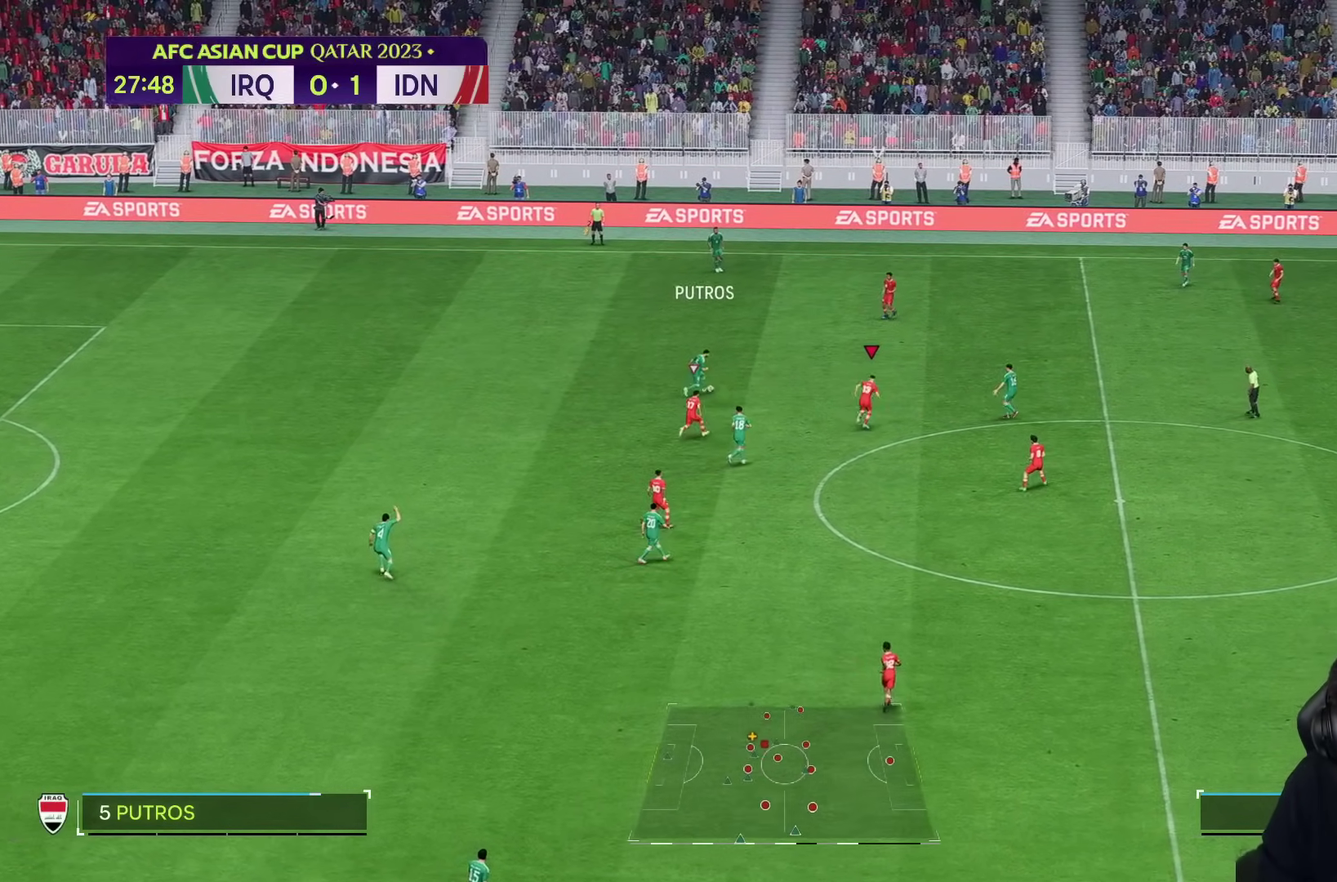
{"dt_ms": 500, "buttons": [], "left_stick": "right", "right_stick": "center", "events": []}
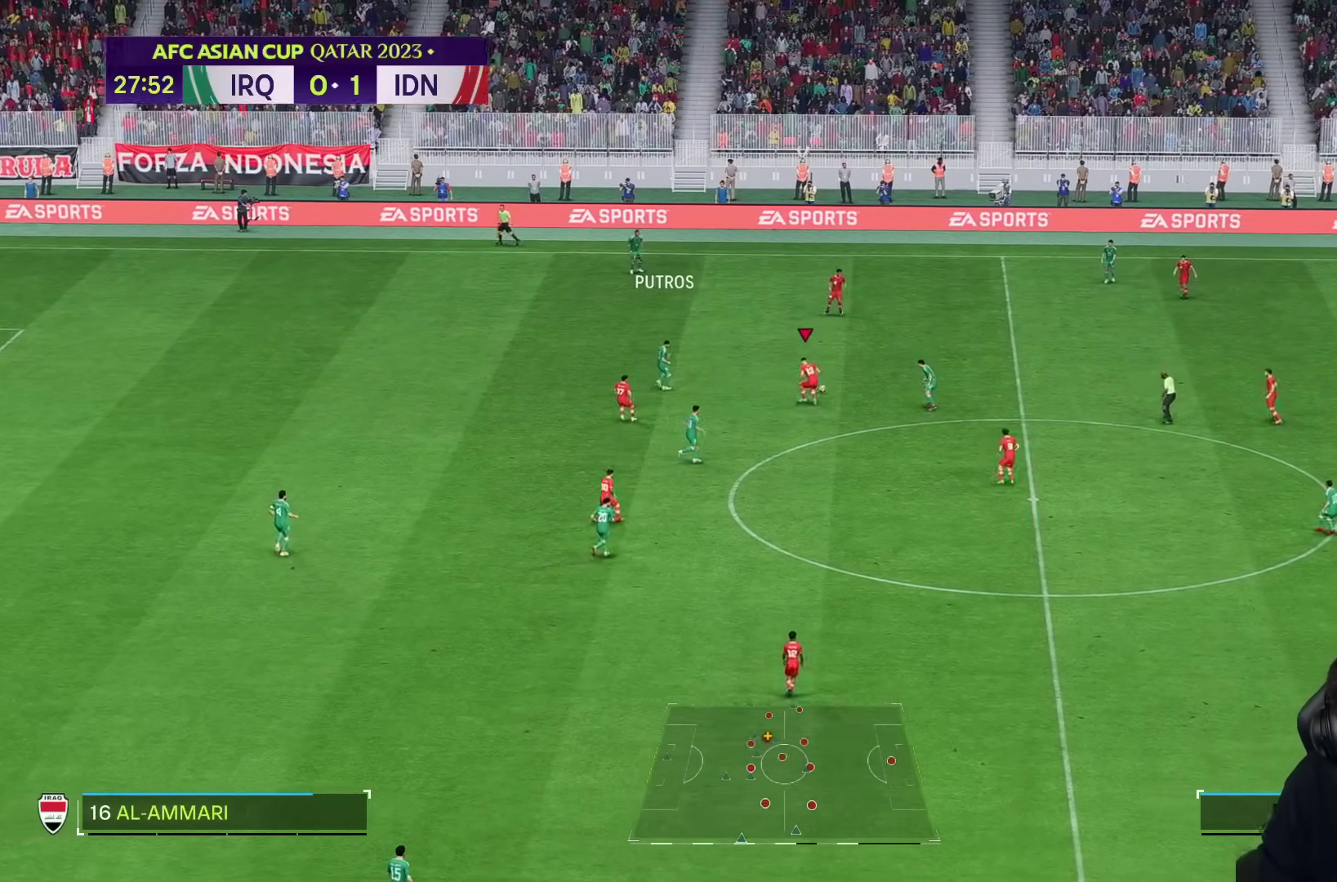
{"dt_ms": 1000, "buttons": [], "left_stick": "down-right", "right_stick": "center"}
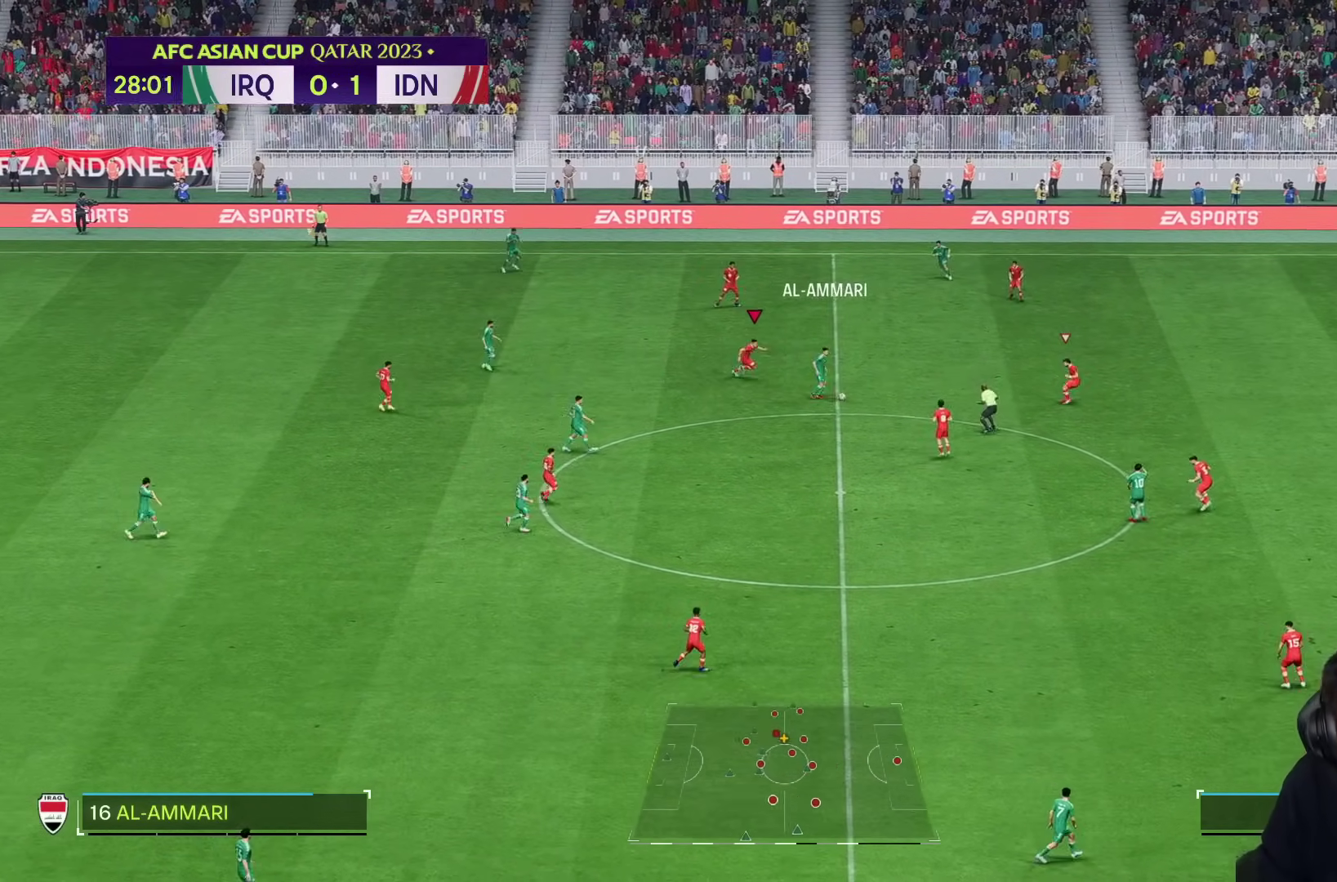
{"dt_ms": 500, "buttons": [], "left_stick": "down-right", "right_stick": "center", "events": []}
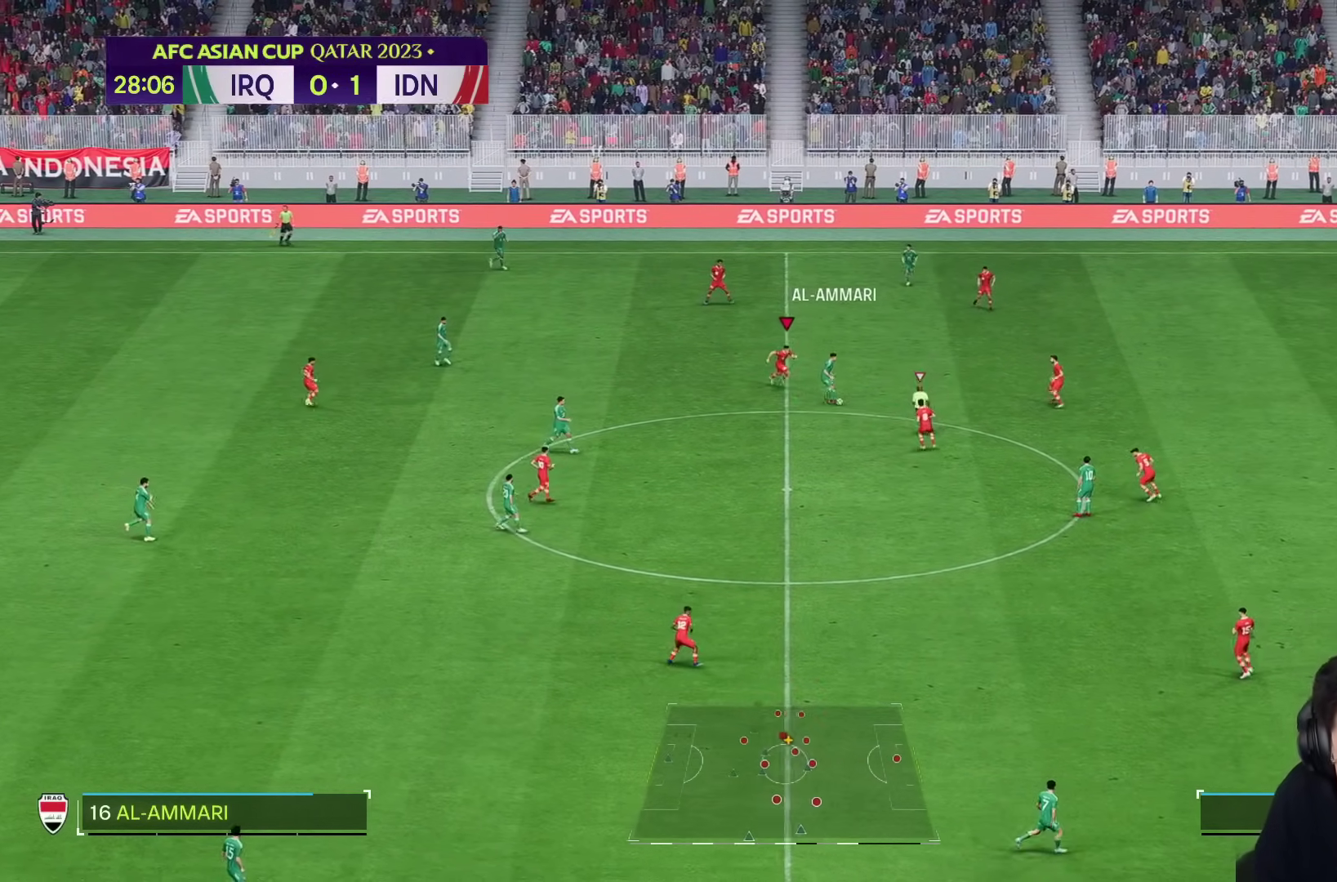
{"dt_ms": 500, "buttons": ["SQUARE"], "left_stick": "down-right", "right_stick": "center", "events": [[500, "SQUARE", "down"]]}
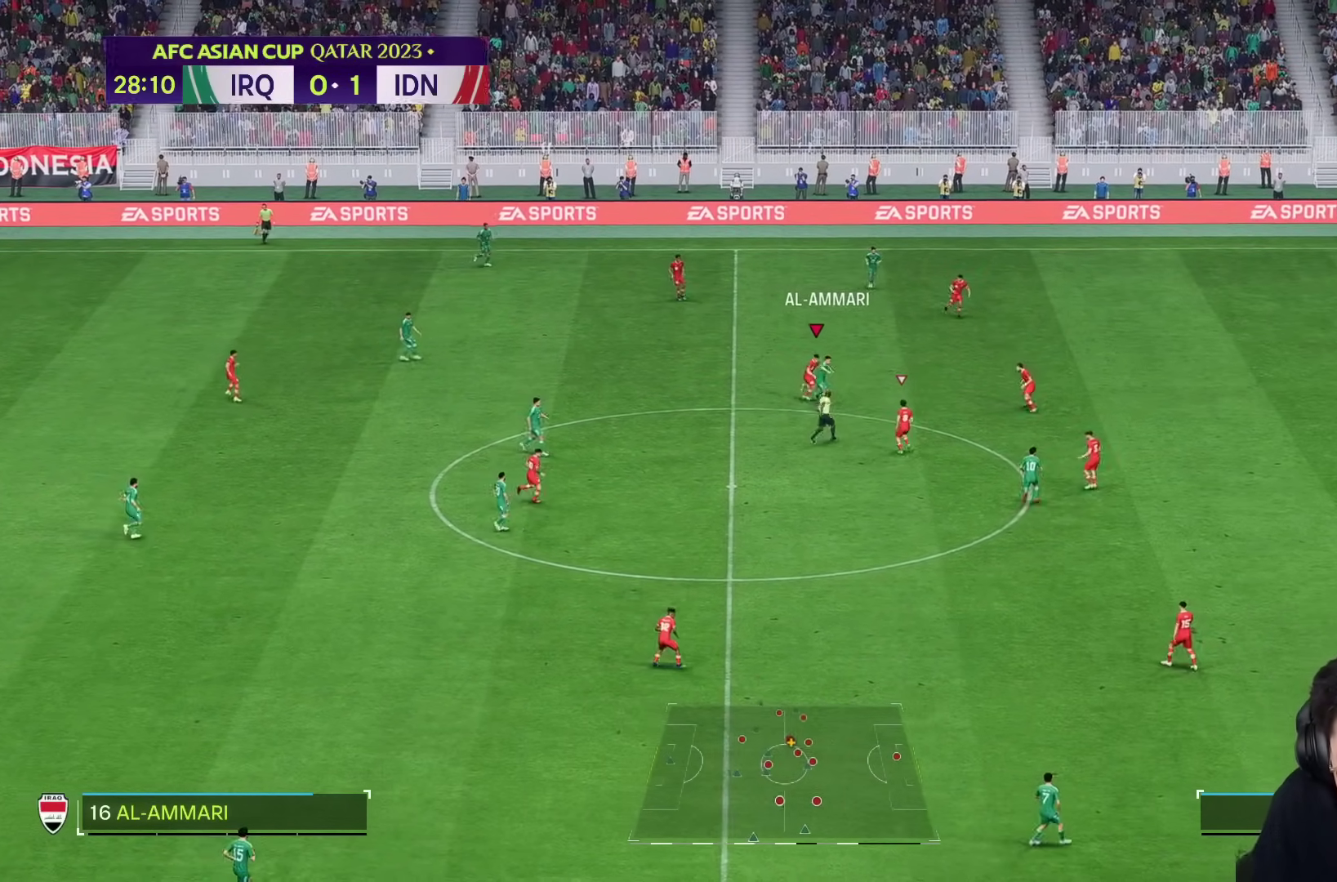
{"dt_ms": 500, "buttons": ["SQUARE"], "left_stick": "down-right", "right_stick": "center", "events": [[67, "SQUARE", "up"], [133, "SQUARE", "down"], [217, "SQUARE", "up"], [483, "SQUARE", "down"]]}
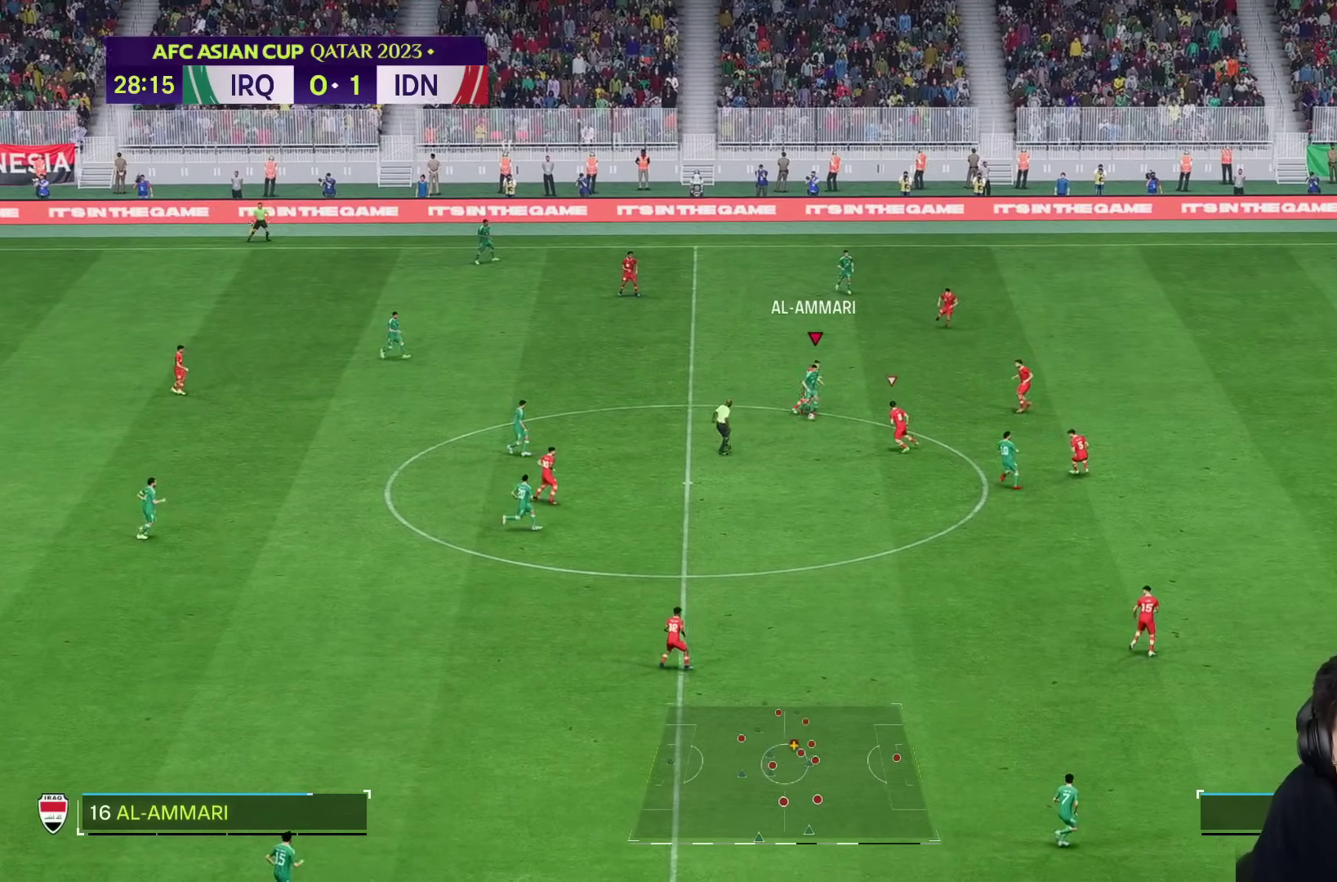
{"dt_ms": 500, "buttons": ["SQUARE"], "left_stick": "down-right", "right_stick": "center", "events": [[50, "SQUARE", "up"], [100, "SQUARE", "down"], [200, "SQUARE", "up"], [467, "SQUARE", "down"]]}
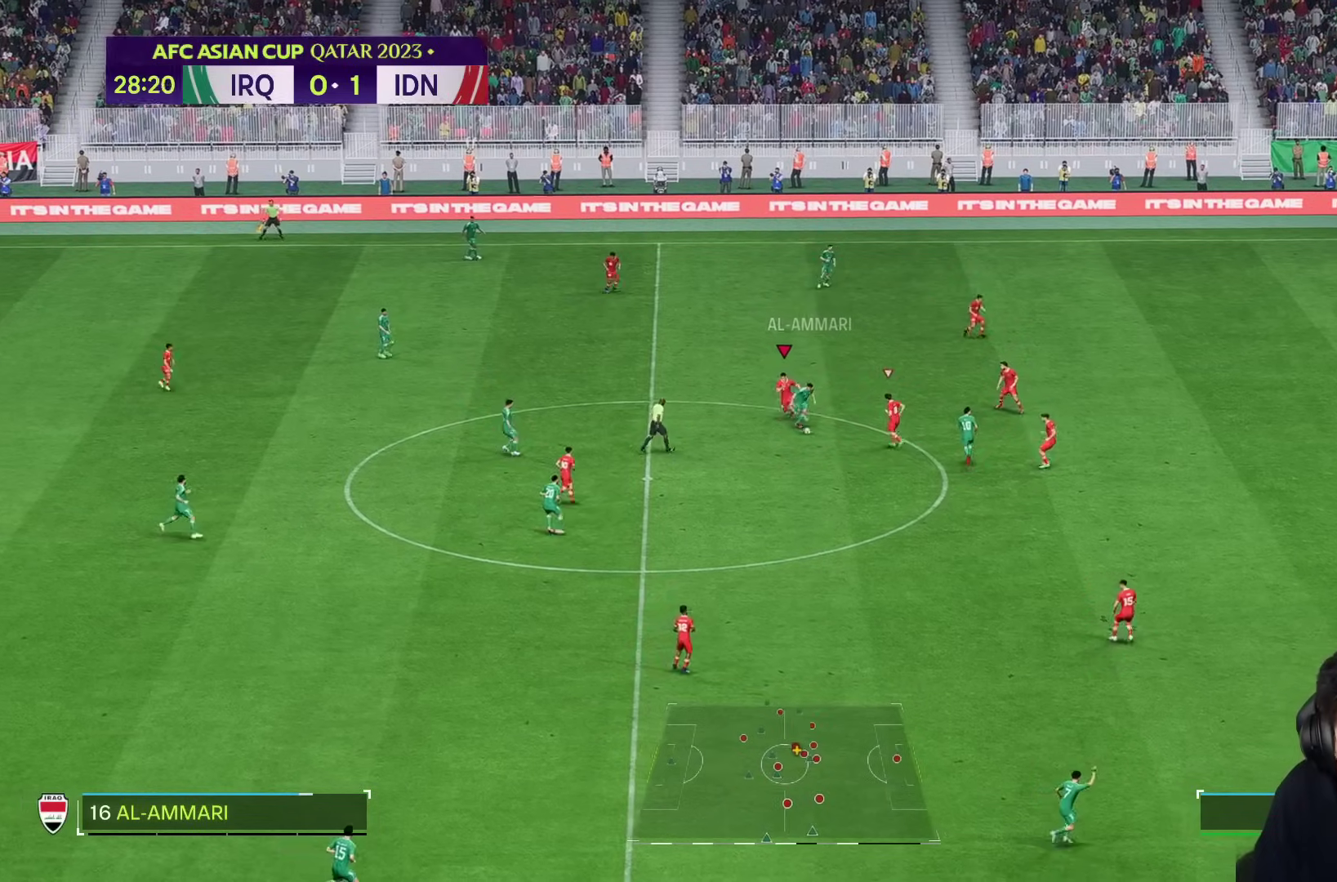
{"dt_ms": 500, "buttons": [], "left_stick": "down-left", "right_stick": "center", "events": [[50, "SQUARE", "up"], [233, "left_stick", "down-left"], [317, "left_stick", "down"], [450, "left_stick", "down-left"]]}
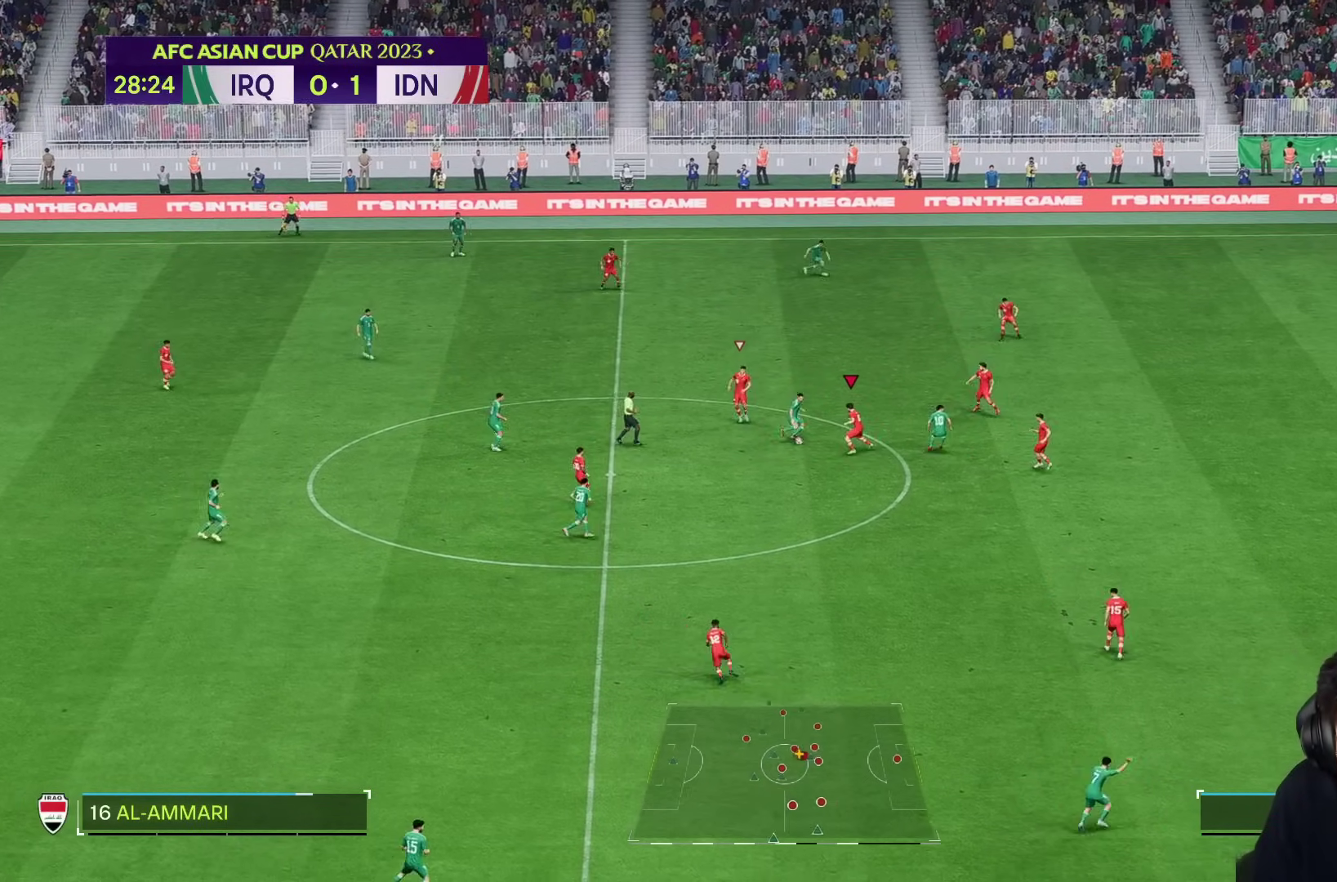
{"dt_ms": 500, "buttons": ["R2"], "left_stick": "right", "right_stick": "center", "events": [[67, "SQUARE", "down"], [183, "SQUARE", "up"], [250, "L2", "down"], [250, "left_stick", "up"], [267, "R2", "down"], [317, "left_stick", "right"], [483, "L2", "up"]]}
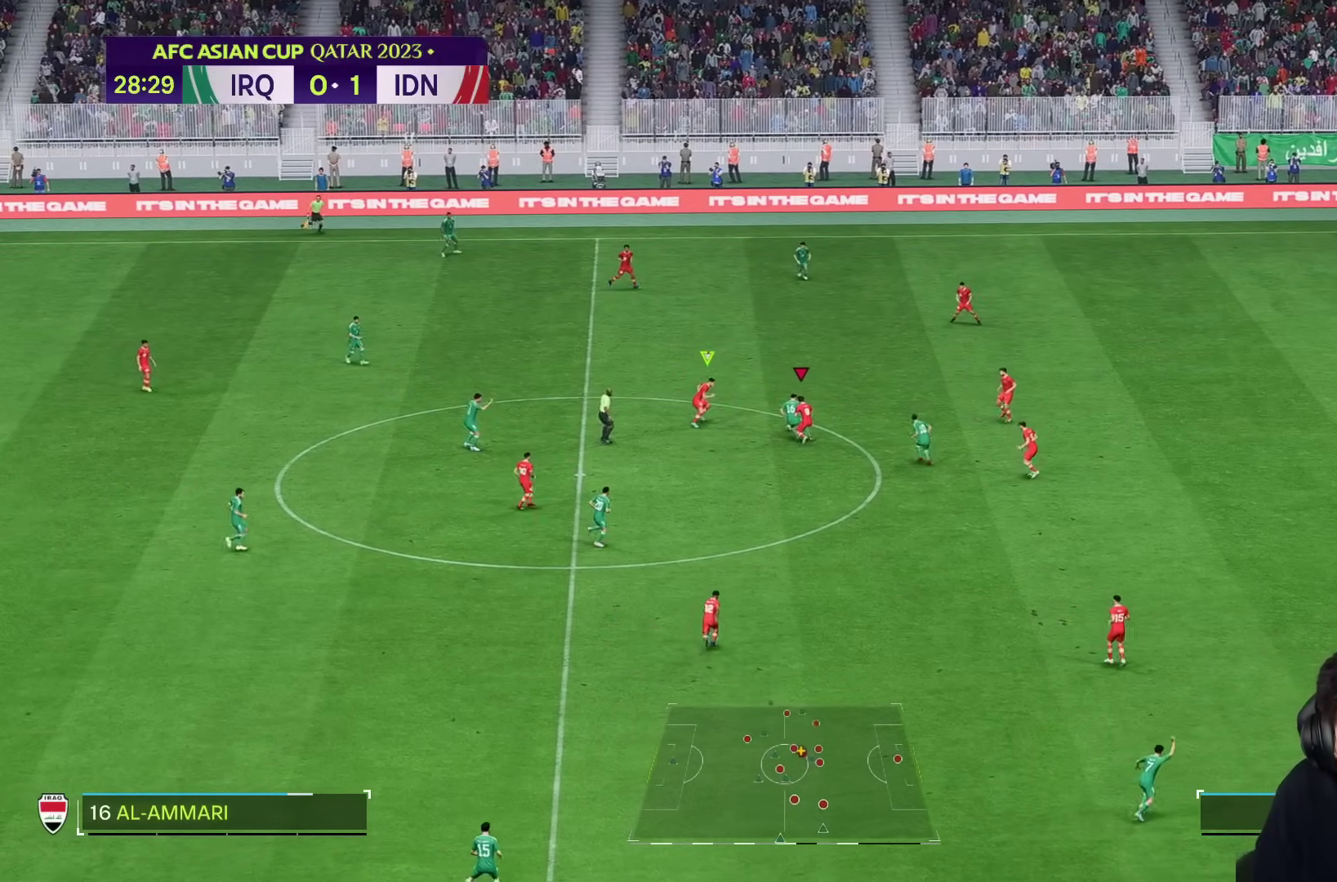
{"dt_ms": 500, "buttons": [], "left_stick": "right", "right_stick": "center", "events": [[67, "L2", "down"], [317, "R2", "up"], [417, "L2", "up"]]}